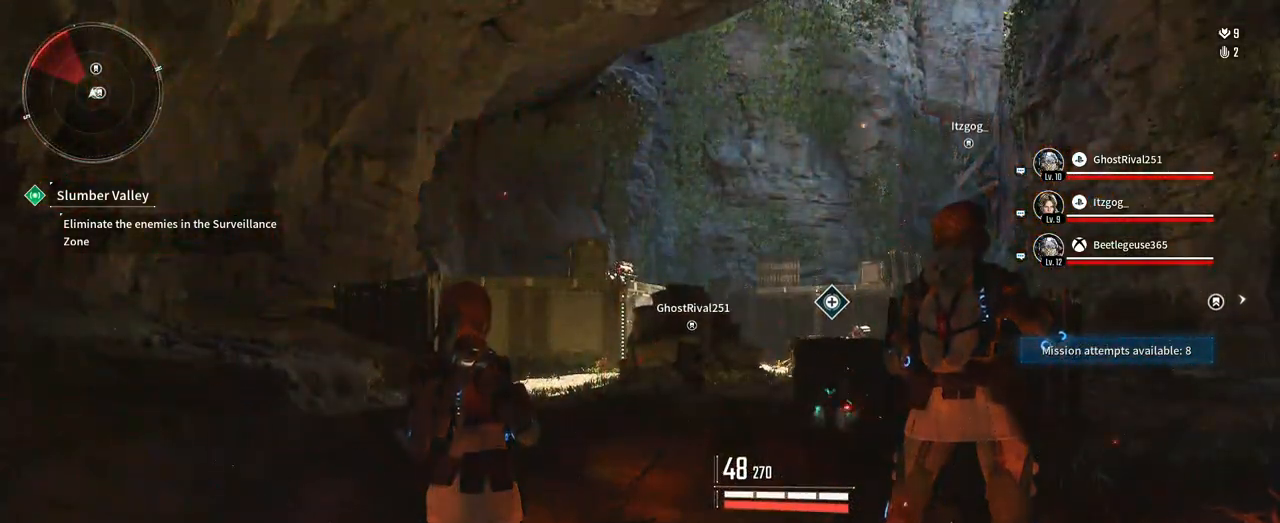
Gameplay with a controller (Xbox layout); each line is a JSON object with the inputs held at the frame after it. "events" lists button and stick changes between this image and that frame as [ms after this image, input, new state], when the widget could be followed in between. Not read: HOME R3 SELECT START.
{"buttons": [], "left_stick": "up-left", "right_stick": "center", "events": [[150, "right_stick", "center"], [267, "left_stick", "up-left"], [283, "right_stick", "right"], [500, "right_stick", "center"]]}
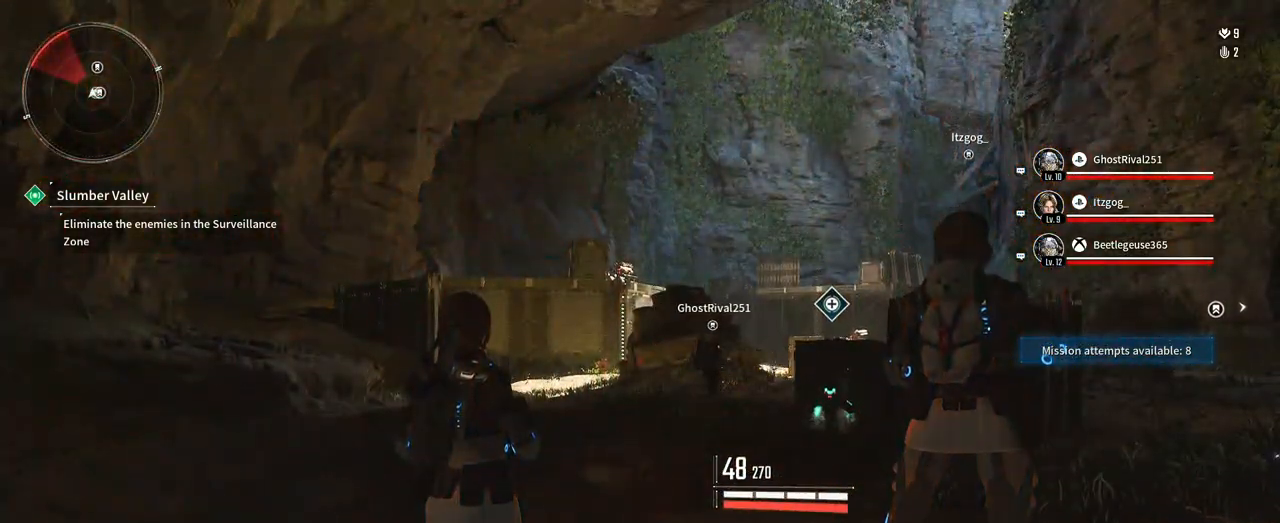
{"buttons": [], "left_stick": "up-left", "right_stick": "down-right", "events": [[67, "left_stick", "up"], [150, "right_stick", "right"], [350, "left_stick", "up-left"], [367, "right_stick", "center"], [483, "right_stick", "down-right"]]}
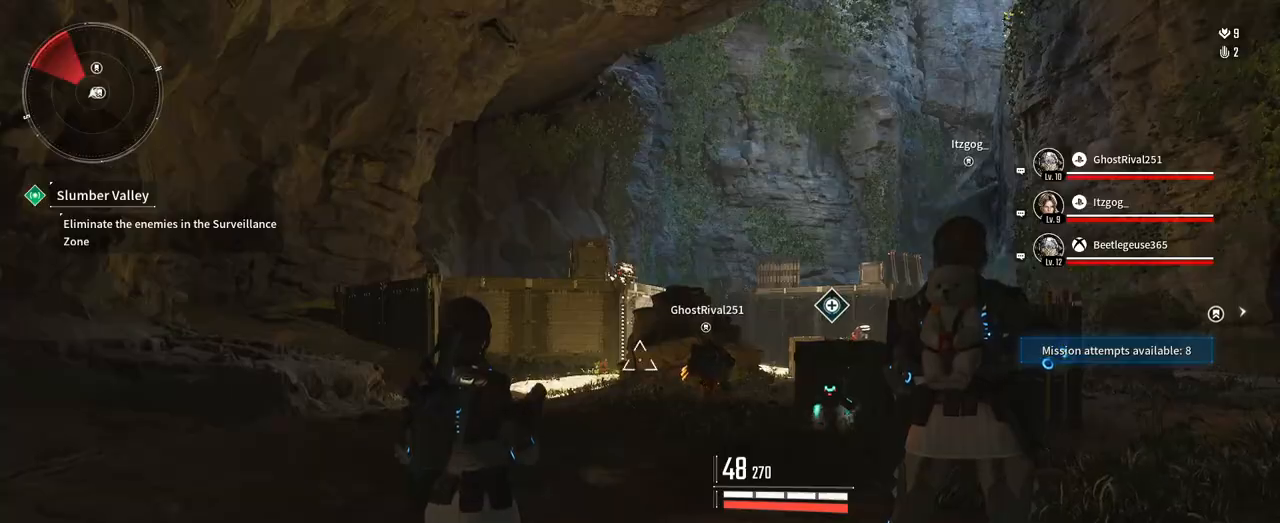
{"buttons": [], "left_stick": "up", "right_stick": "down-right", "events": [[83, "left_stick", "up"], [200, "right_stick", "center"], [417, "right_stick", "down-right"]]}
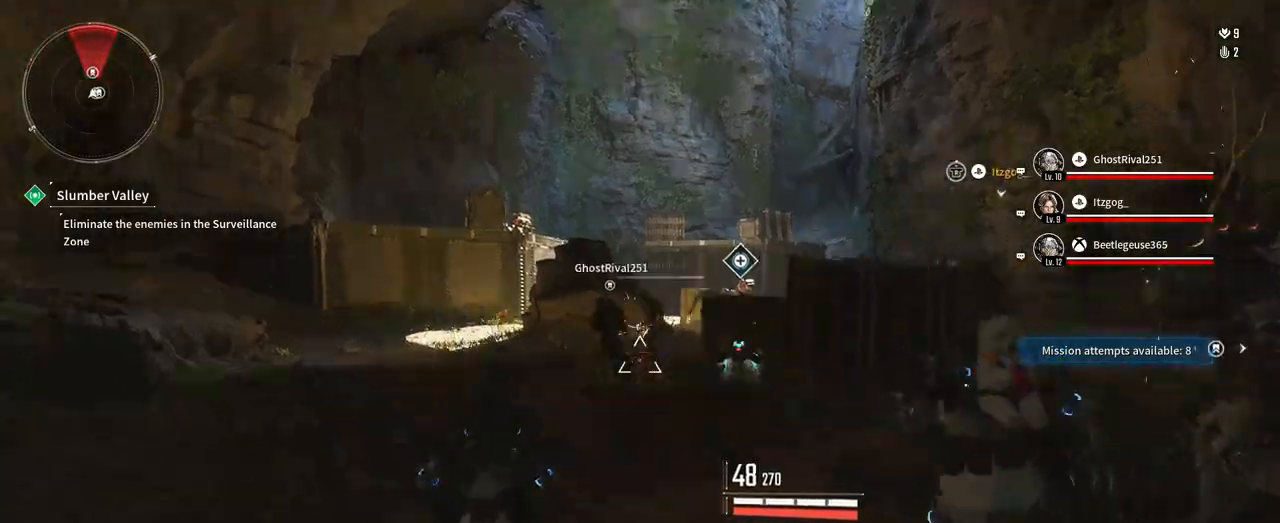
{"buttons": ["L2"], "left_stick": "up-left", "right_stick": "center", "events": [[67, "left_stick", "up-left"], [67, "right_stick", "center"], [200, "right_stick", "up-right"], [383, "right_stick", "center"], [450, "L2", "down"]]}
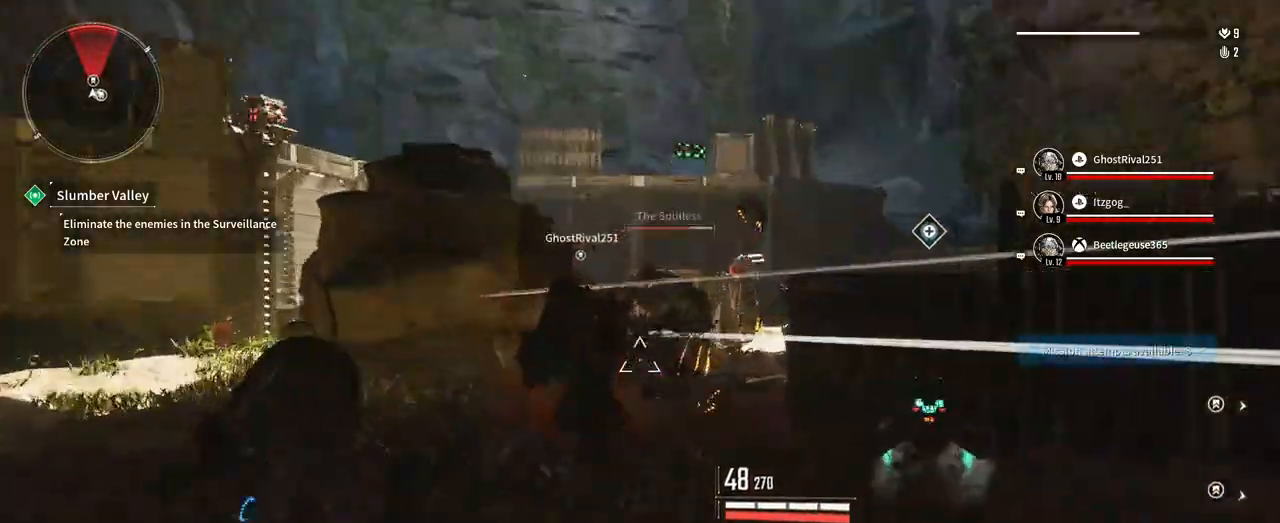
{"buttons": ["L2"], "left_stick": "up-left", "right_stick": "center", "events": [[33, "R2", "down"], [150, "right_stick", "right"], [300, "R2", "up"], [417, "right_stick", "center"]]}
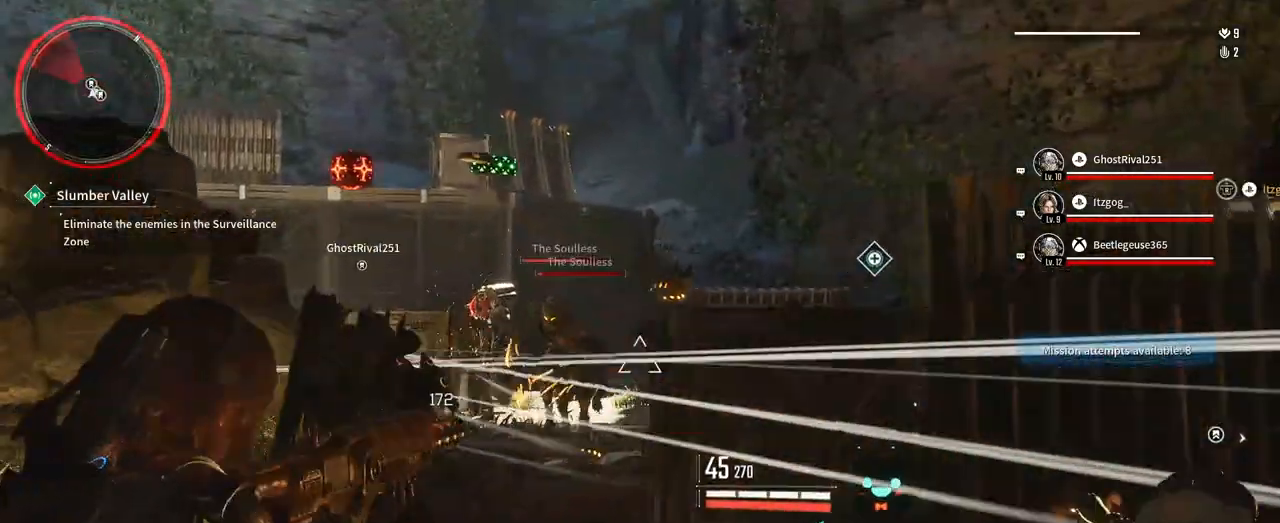
{"buttons": ["L2"], "left_stick": "up-left", "right_stick": "center", "events": []}
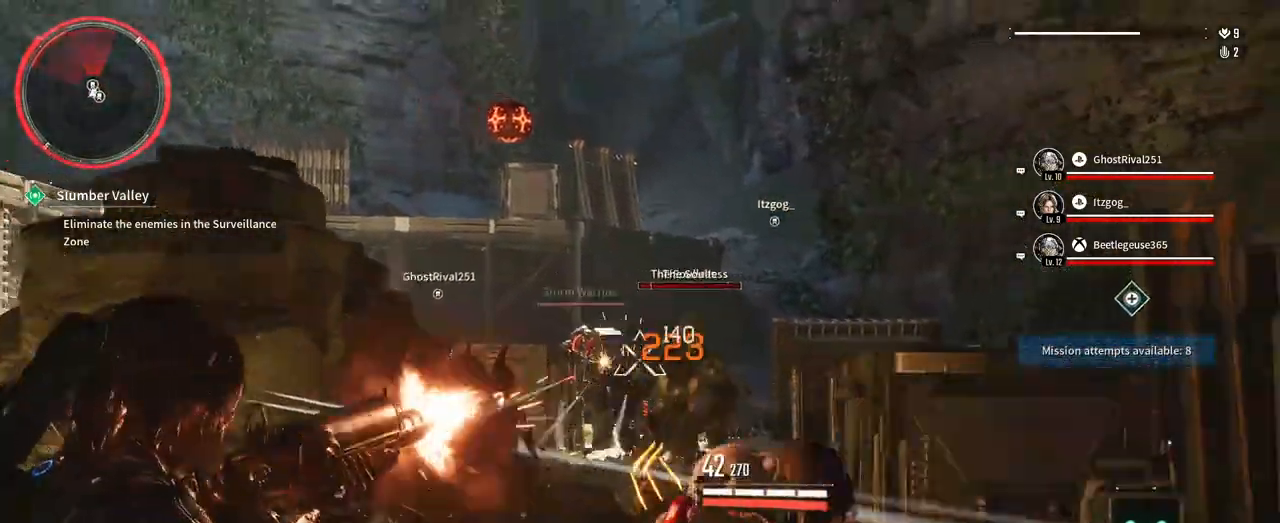
{"buttons": ["L2"], "left_stick": "down-left", "right_stick": "center", "events": [[267, "right_stick", "left"], [433, "left_stick", "down-left"], [433, "right_stick", "center"]]}
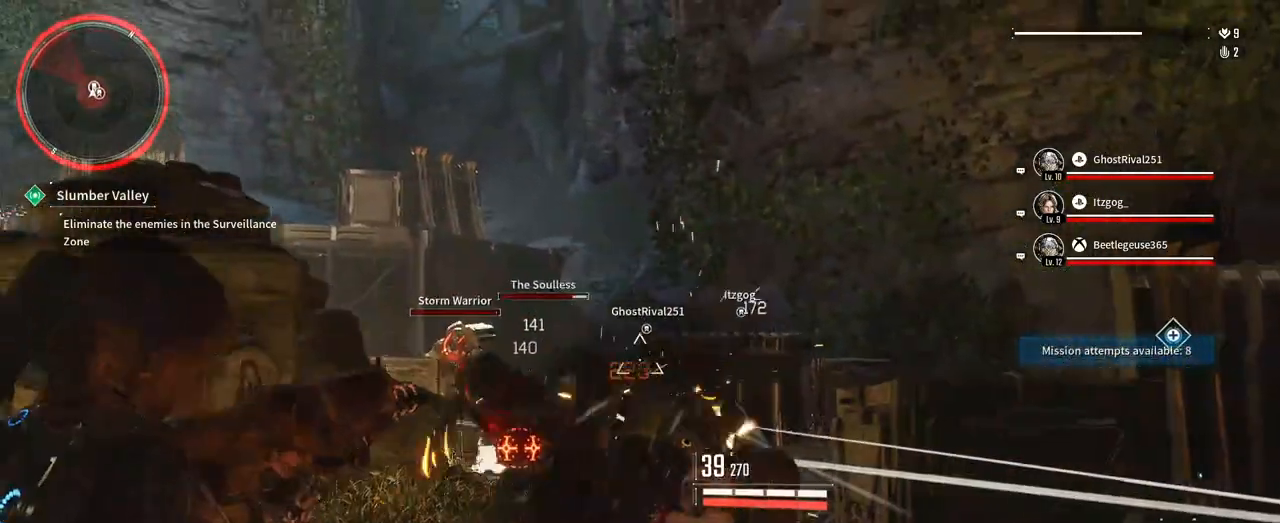
{"buttons": ["L2", "R2"], "left_stick": "down-left", "right_stick": "down-left", "events": [[400, "R2", "down"], [400, "right_stick", "down"], [450, "right_stick", "down-left"]]}
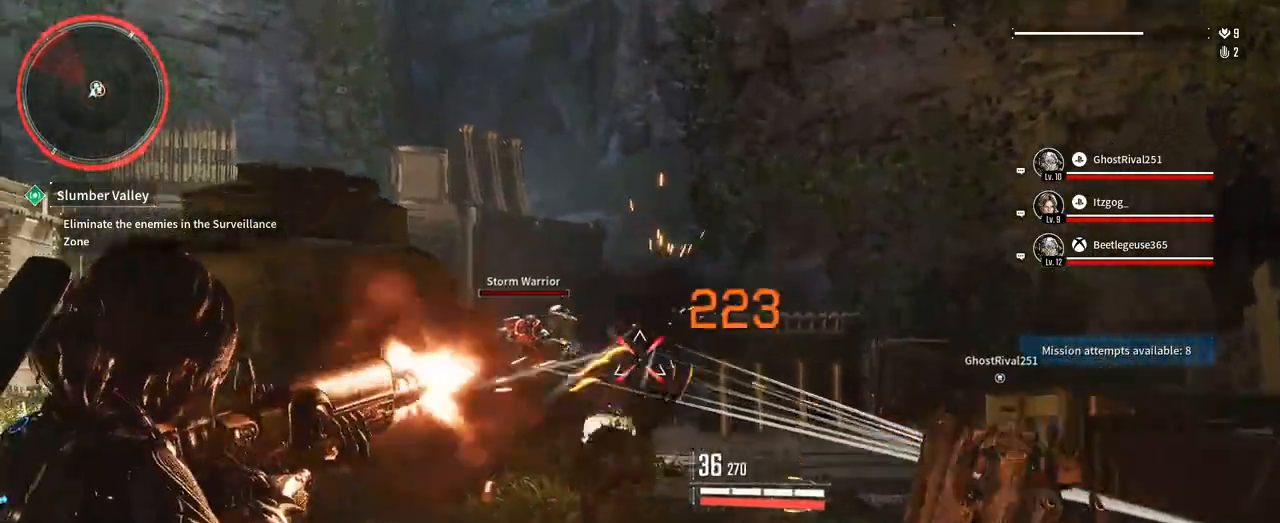
{"buttons": ["L2"], "left_stick": "left", "right_stick": "center", "events": [[50, "R2", "up"], [67, "left_stick", "down"], [83, "right_stick", "center"], [217, "R2", "down"], [450, "R2", "up"], [467, "left_stick", "left"]]}